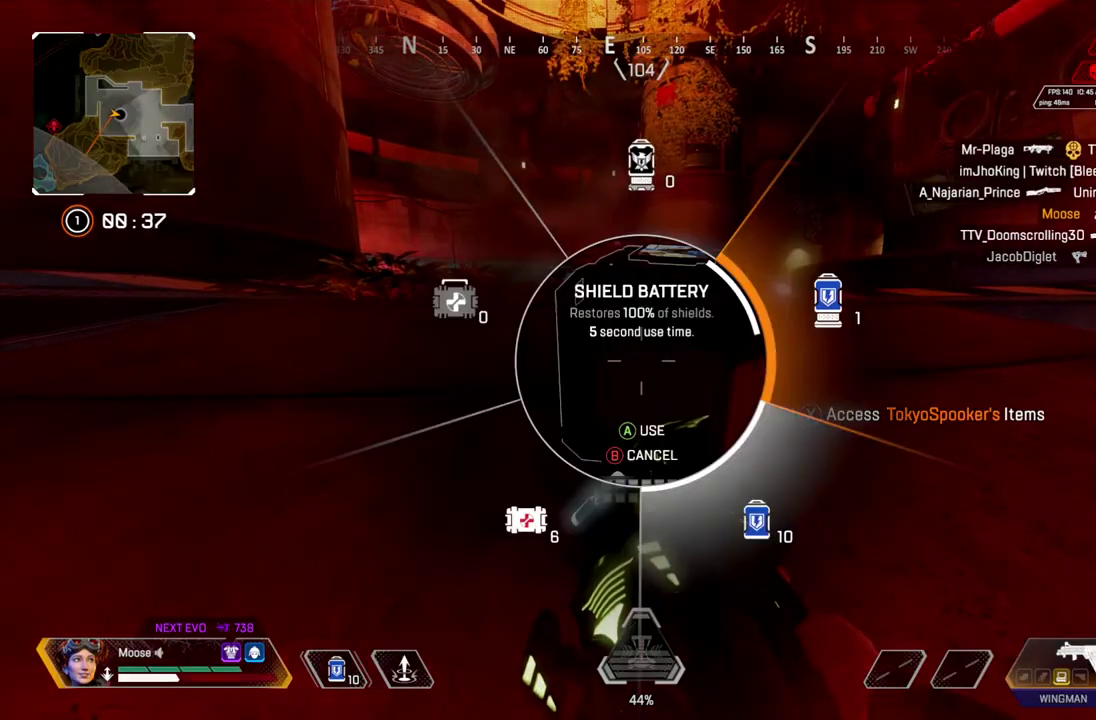
Gameplay with a controller (PlayStation layout); each line is a JSON object with the inputs held at the frame after it. "button_events" lists button changes between this image and that frame as [ms after this image, input, new state], when the widget could be followed in between (sticks are given only as held states). Not read: CROSS L3 R3.
{"buttons": ["DPAD_UP"], "left_stick": "center", "right_stick": "center", "button_events": [[383, "DPAD_UP", "up"], [450, "DPAD_UP", "down"]]}
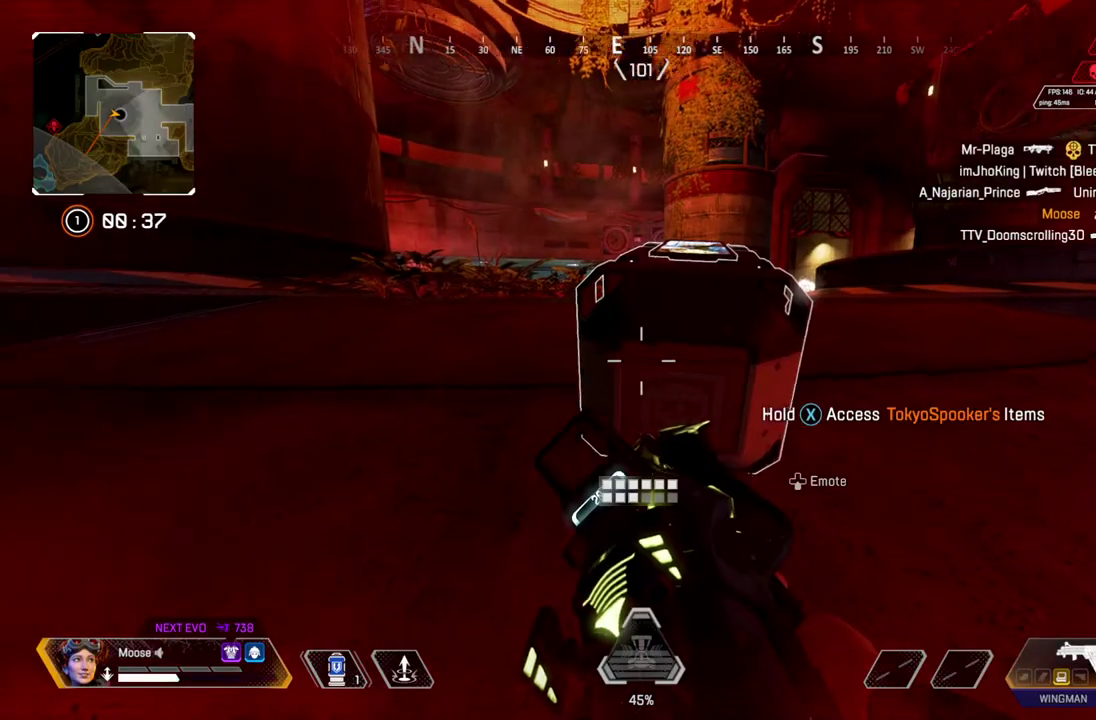
{"buttons": [], "left_stick": "right", "right_stick": "center", "button_events": [[33, "DPAD_UP", "up"]]}
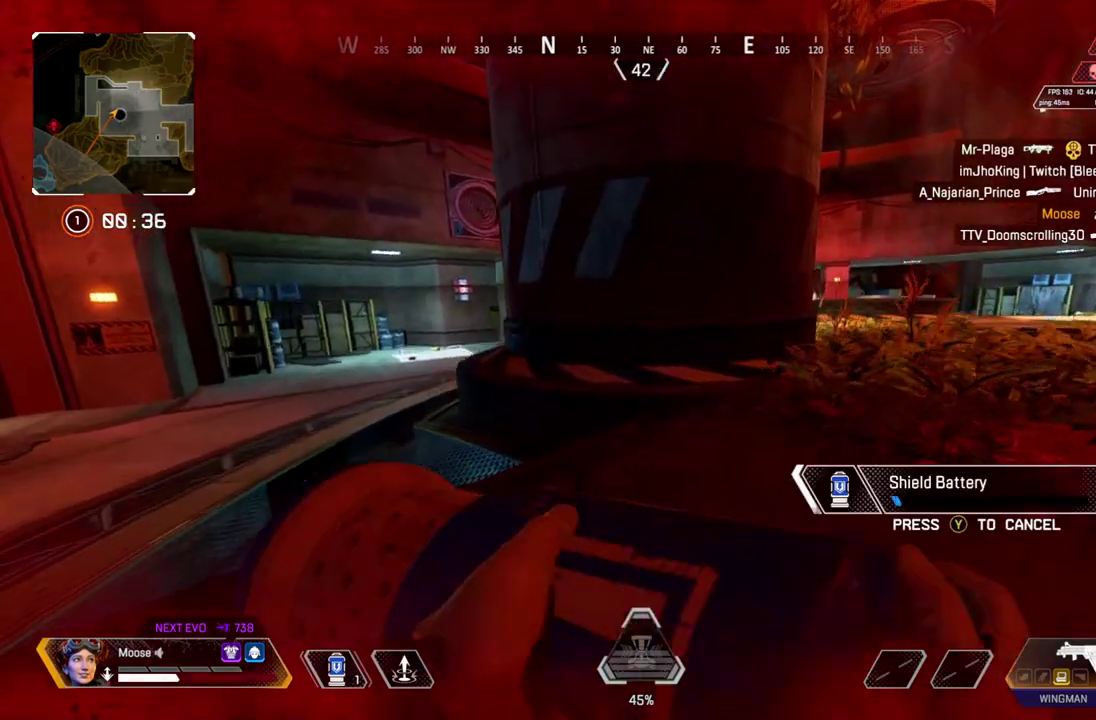
{"buttons": [], "left_stick": "center", "right_stick": "center", "button_events": [[167, "START", "down"], [250, "START", "up"]]}
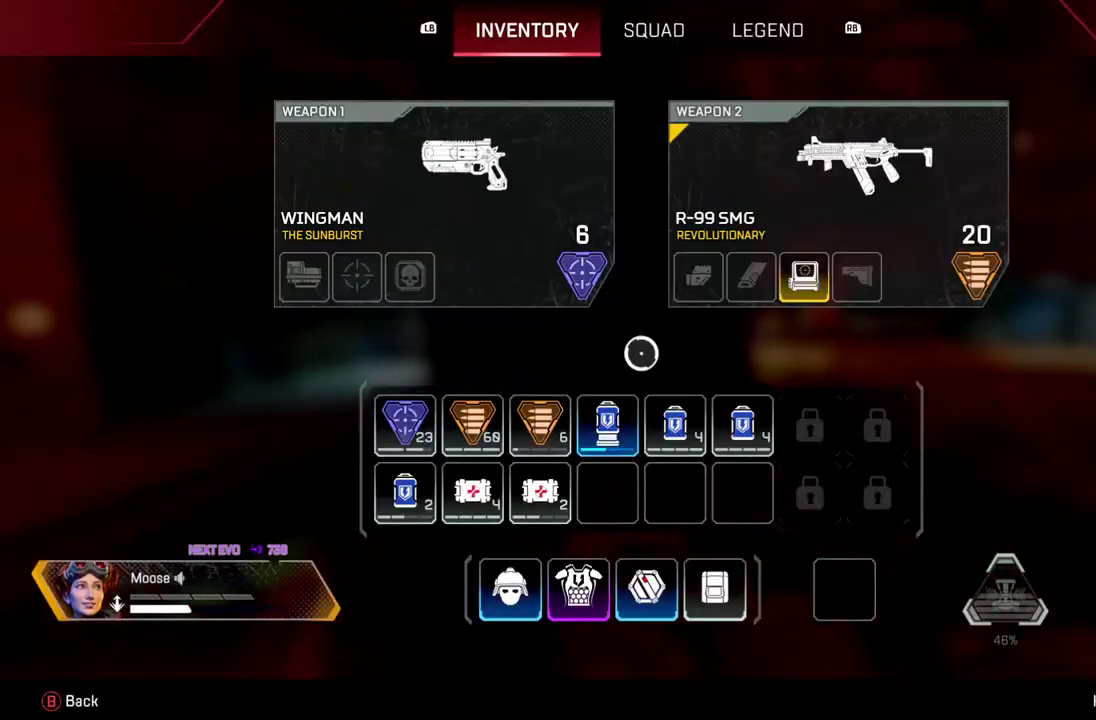
{"buttons": [], "left_stick": "down-left", "right_stick": "left", "button_events": [[50, "CIRCLE", "down"], [117, "CIRCLE", "up"]]}
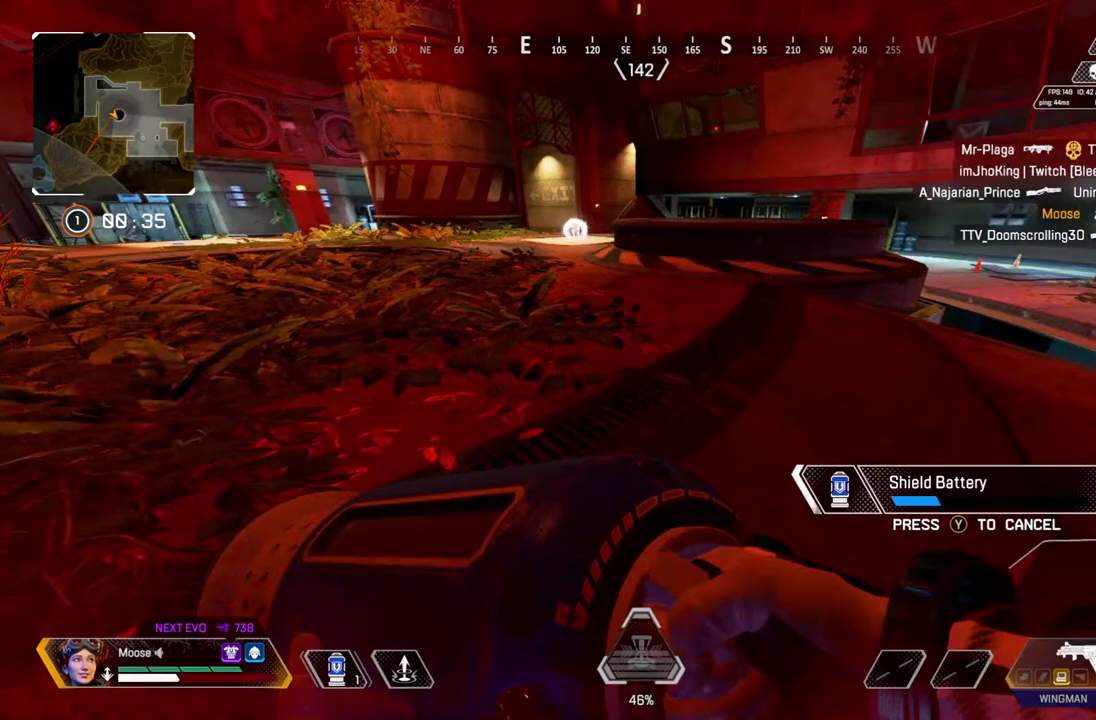
{"buttons": [], "left_stick": "up", "right_stick": "center", "button_events": []}
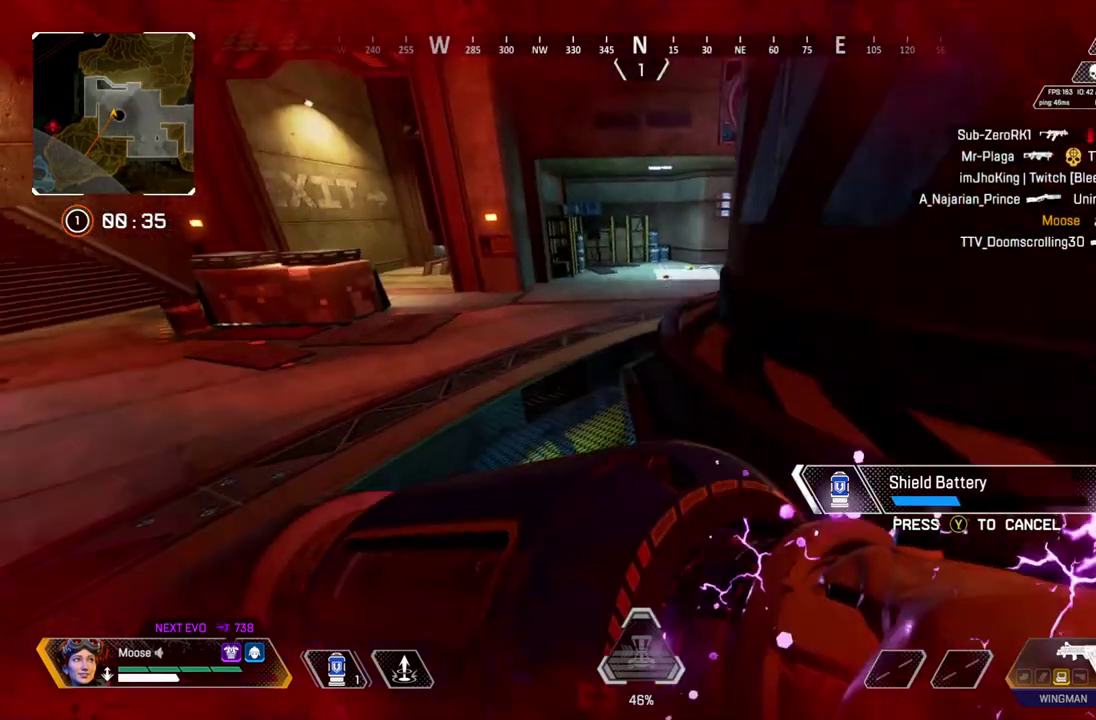
{"buttons": [], "left_stick": "center", "right_stick": "center", "button_events": [[117, "DPAD_UP", "down"], [383, "DPAD_UP", "up"]]}
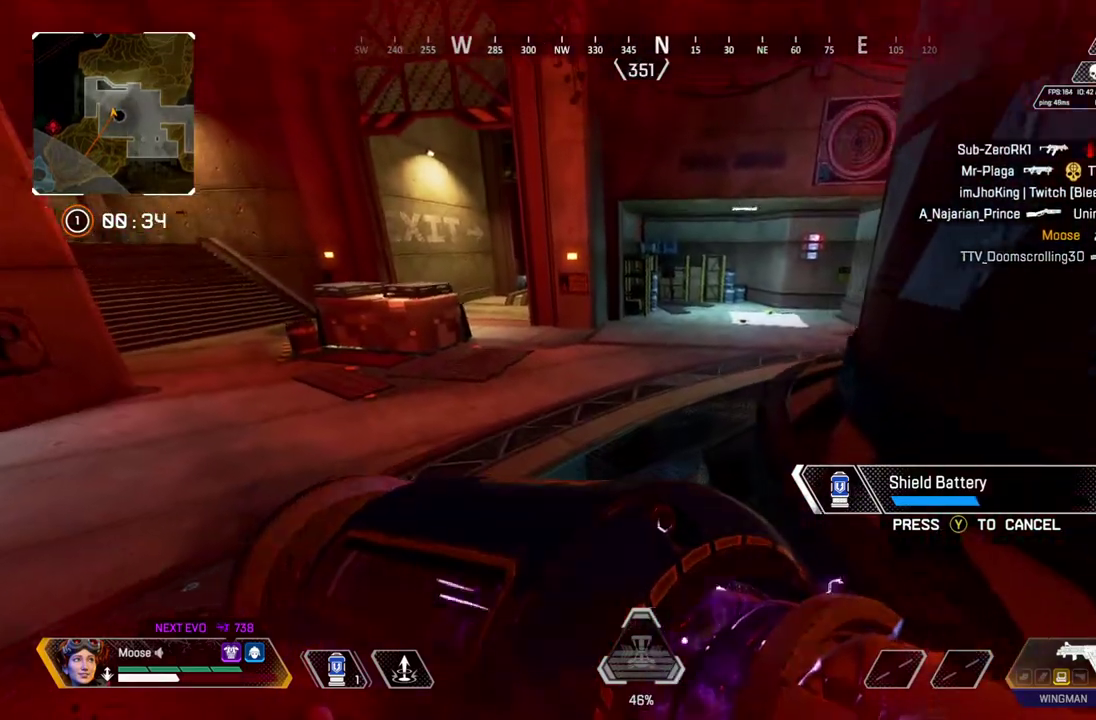
{"buttons": [], "left_stick": "up", "right_stick": "center", "button_events": []}
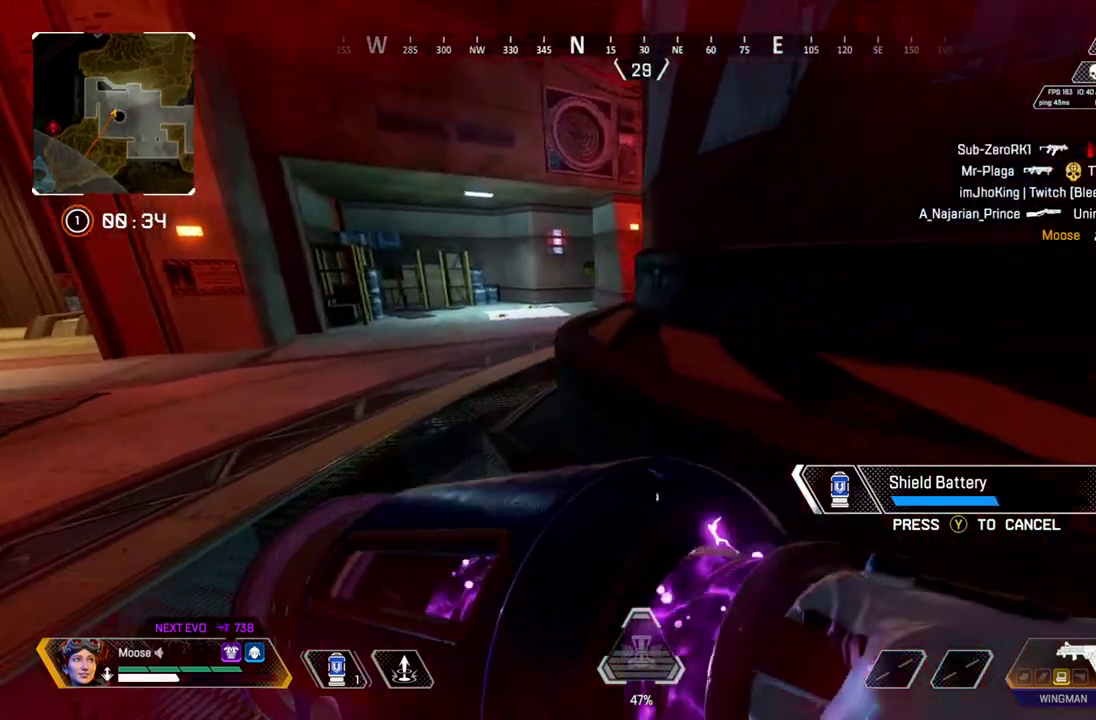
{"buttons": [], "left_stick": "left", "right_stick": "center", "button_events": []}
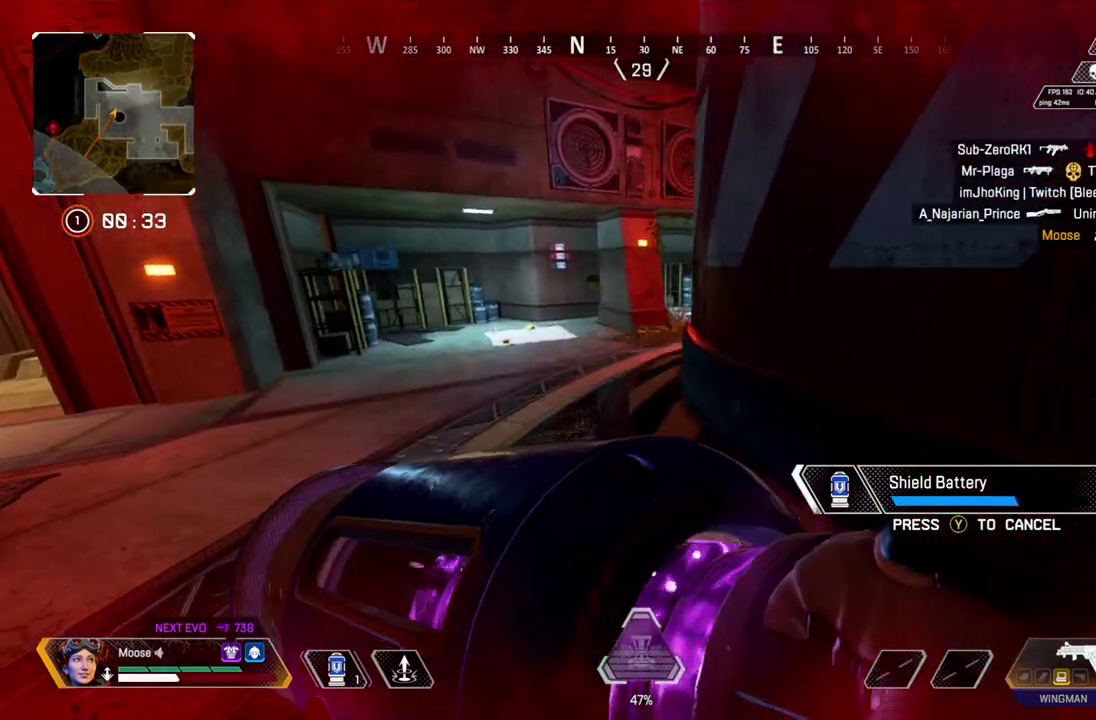
{"buttons": [], "left_stick": "up", "right_stick": "center", "button_events": []}
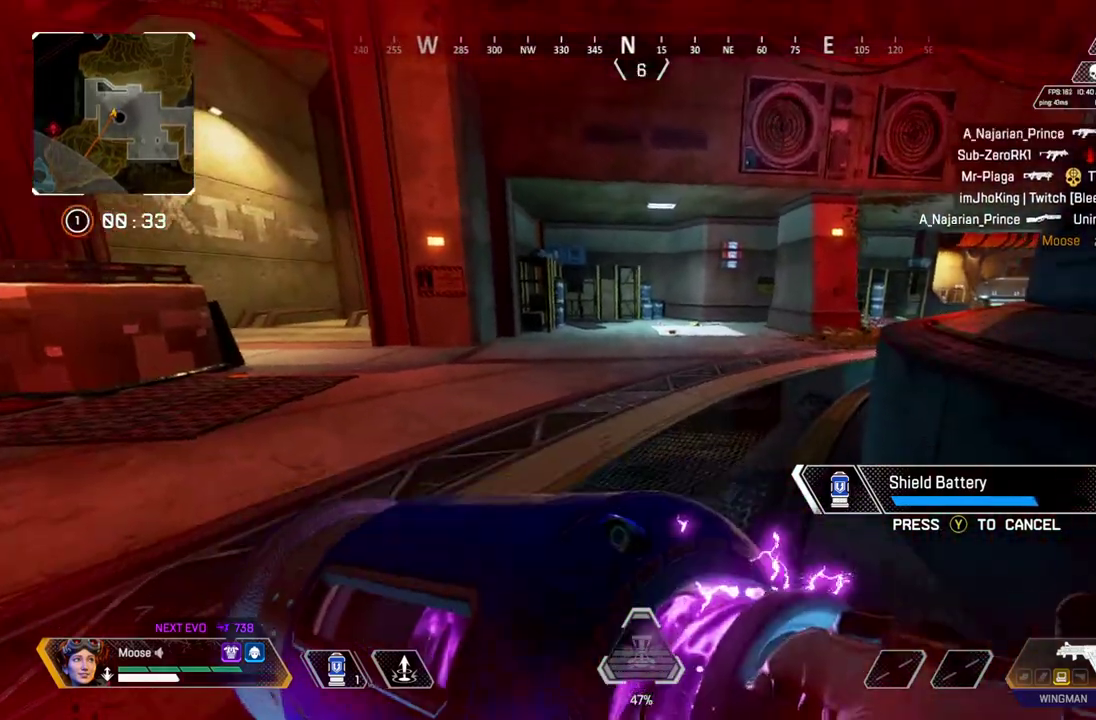
{"buttons": [], "left_stick": "up", "right_stick": "center", "button_events": []}
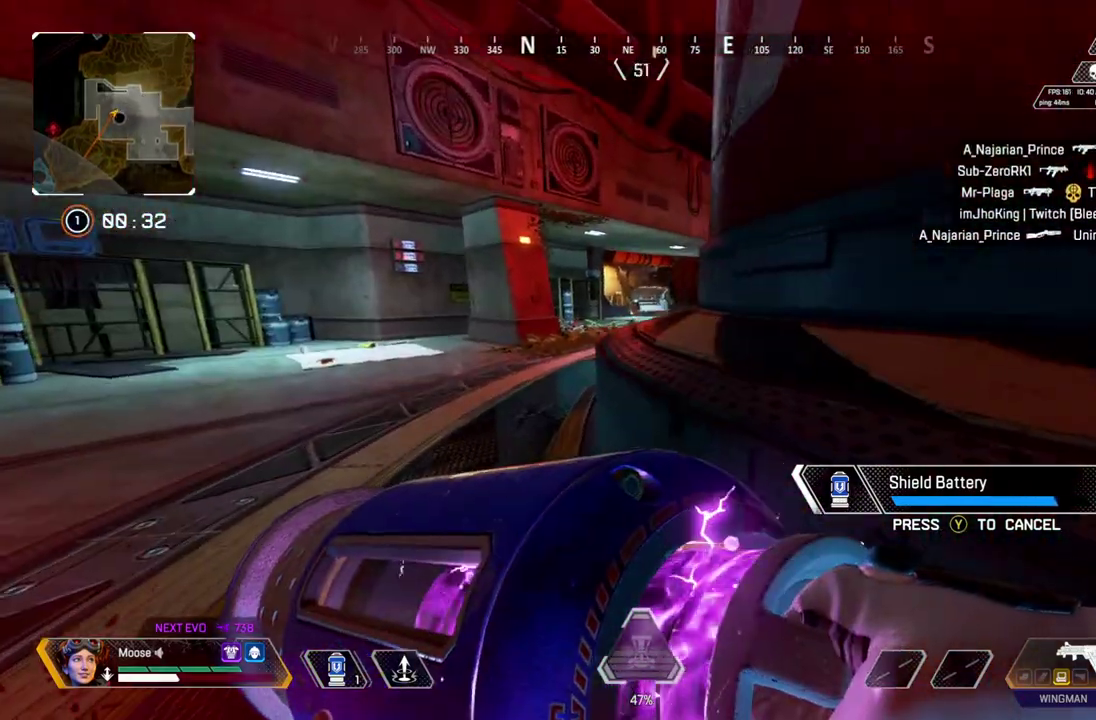
{"buttons": [], "left_stick": "up", "right_stick": "center", "button_events": []}
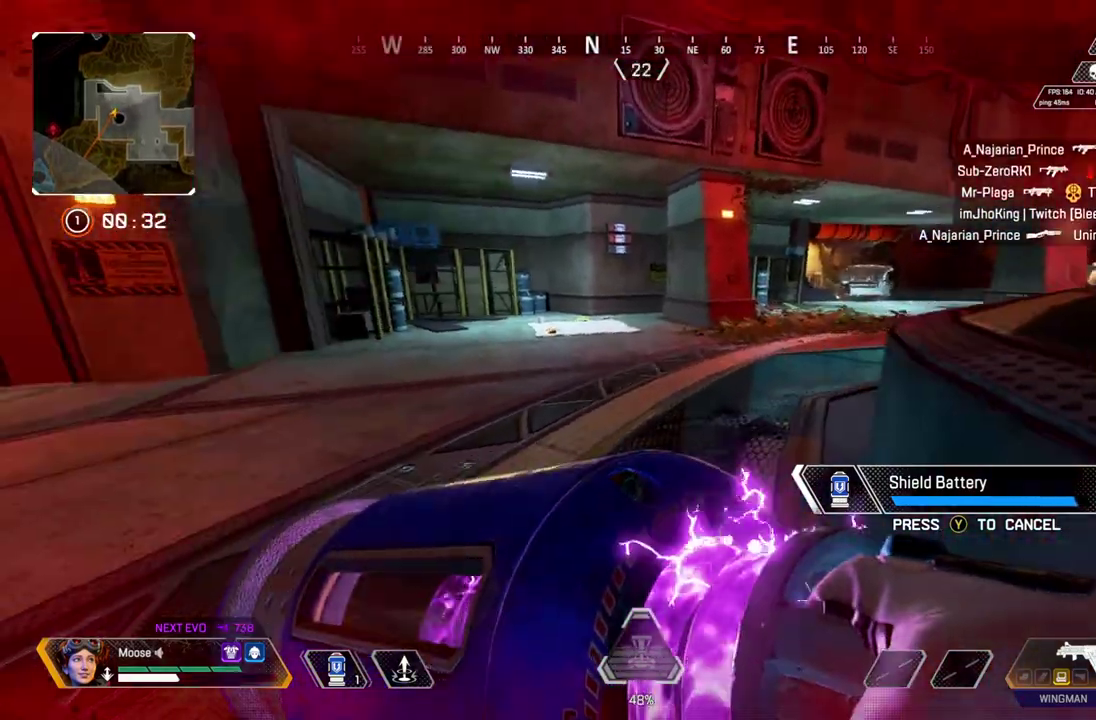
{"buttons": [], "left_stick": "up", "right_stick": "center", "button_events": []}
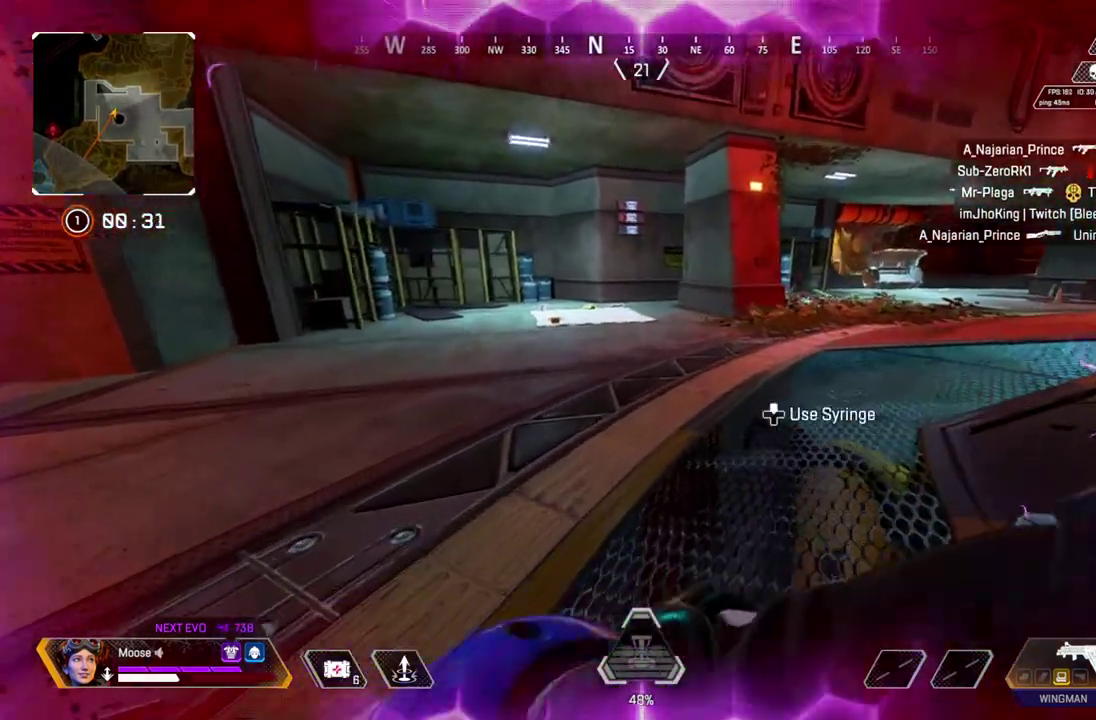
{"buttons": ["TRIANGLE"], "left_stick": "up", "right_stick": "center", "button_events": [[167, "TRIANGLE", "down"], [233, "TRIANGLE", "up"], [317, "TRIANGLE", "down"]]}
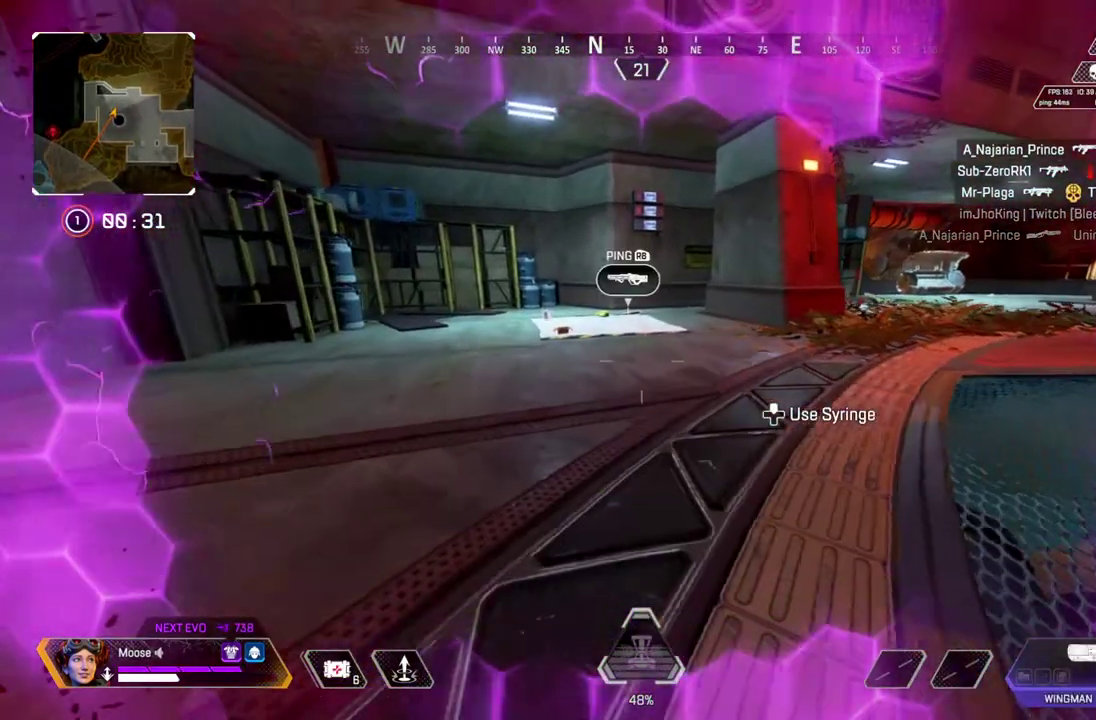
{"buttons": [], "left_stick": "up", "right_stick": "center", "button_events": [[117, "TRIANGLE", "up"], [300, "CIRCLE", "down"], [417, "CIRCLE", "up"]]}
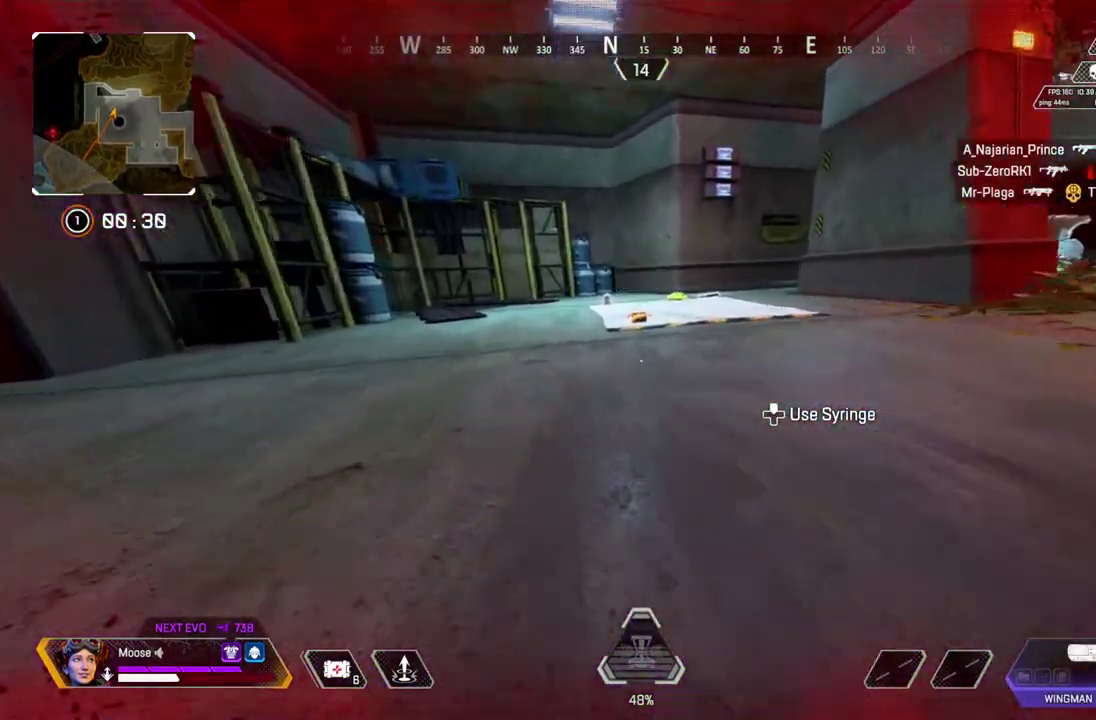
{"buttons": [], "left_stick": "up", "right_stick": "center", "button_events": [[67, "CIRCLE", "down"], [183, "CIRCLE", "up"], [250, "SQUARE", "down"], [350, "SQUARE", "up"]]}
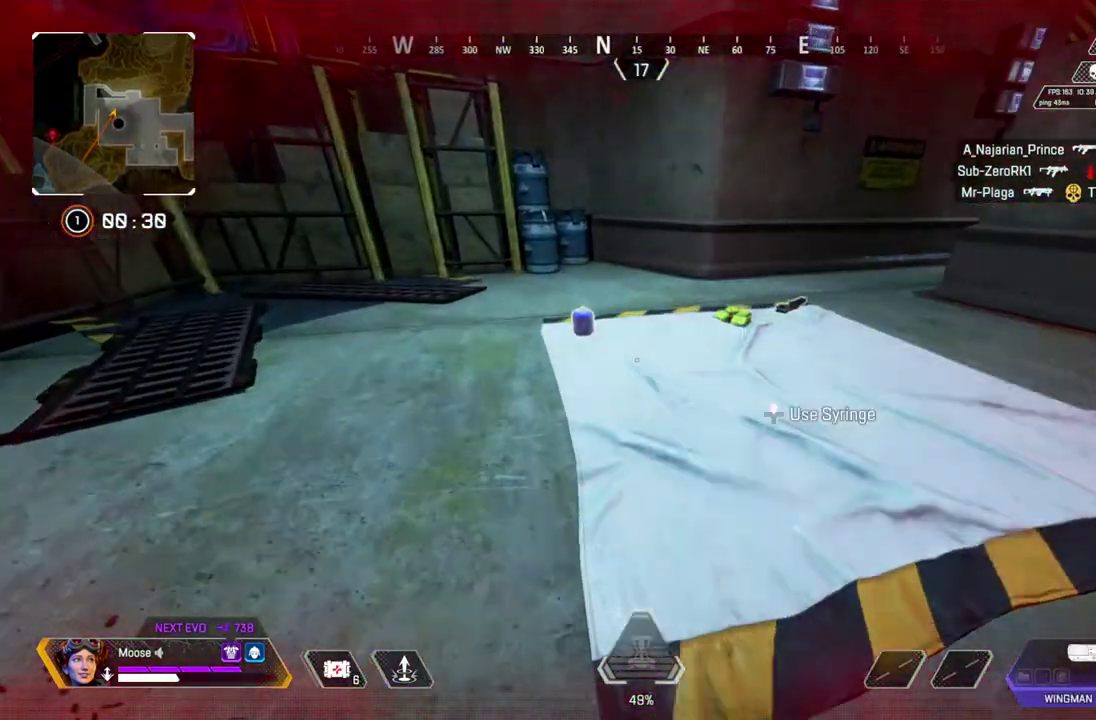
{"buttons": [], "left_stick": "up", "right_stick": "right", "button_events": [[117, "SQUARE", "down"], [217, "SQUARE", "up"]]}
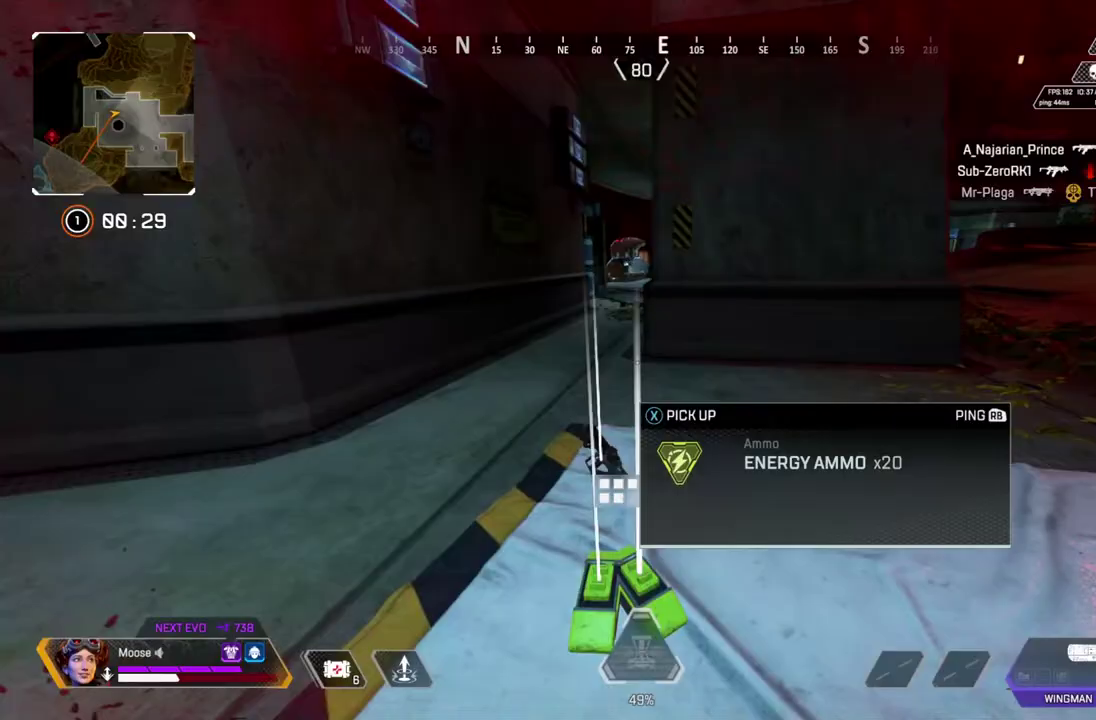
{"buttons": [], "left_stick": "up", "right_stick": "center", "button_events": []}
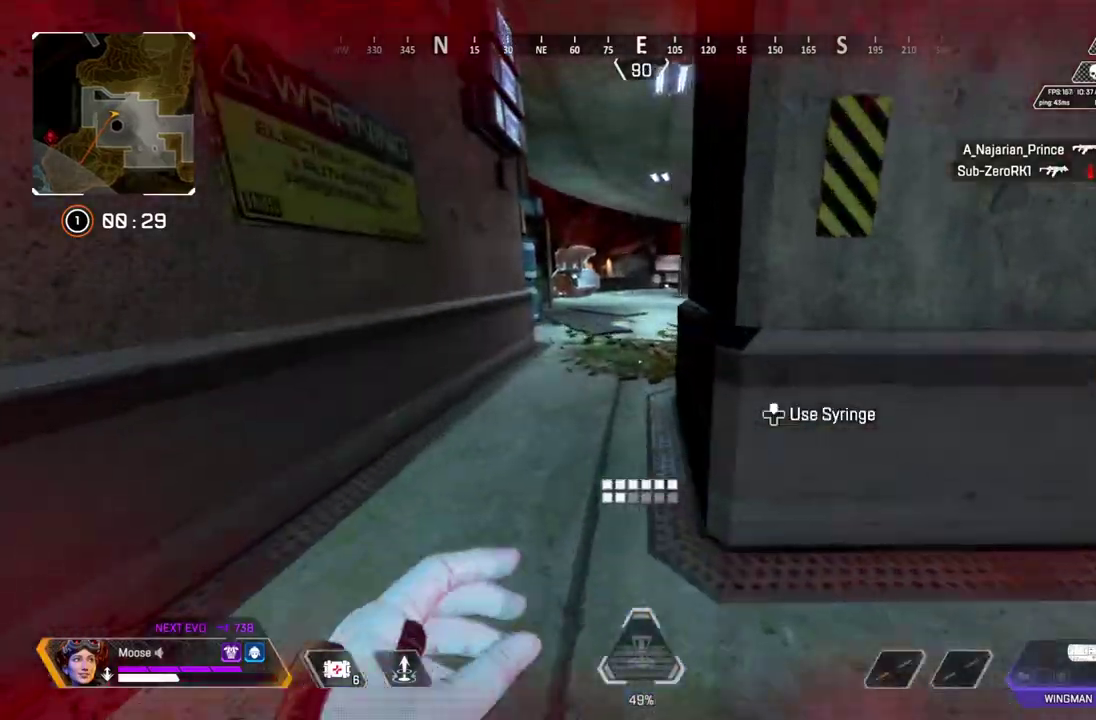
{"buttons": [], "left_stick": "up", "right_stick": "center", "button_events": []}
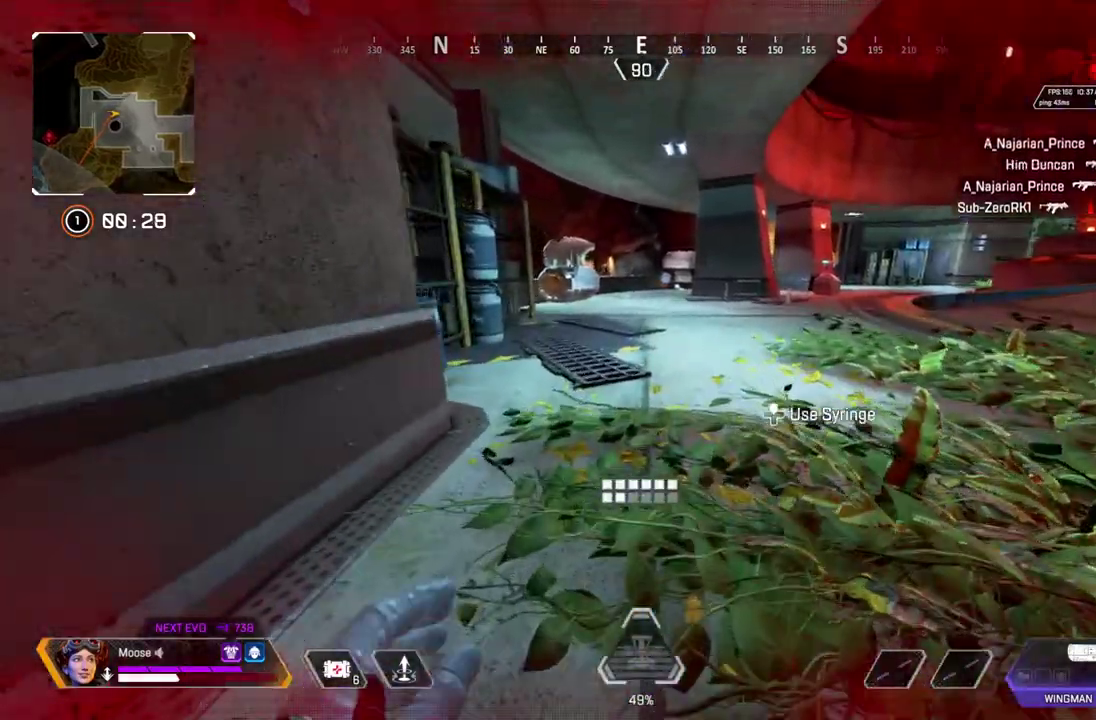
{"buttons": [], "left_stick": "up", "right_stick": "center", "button_events": []}
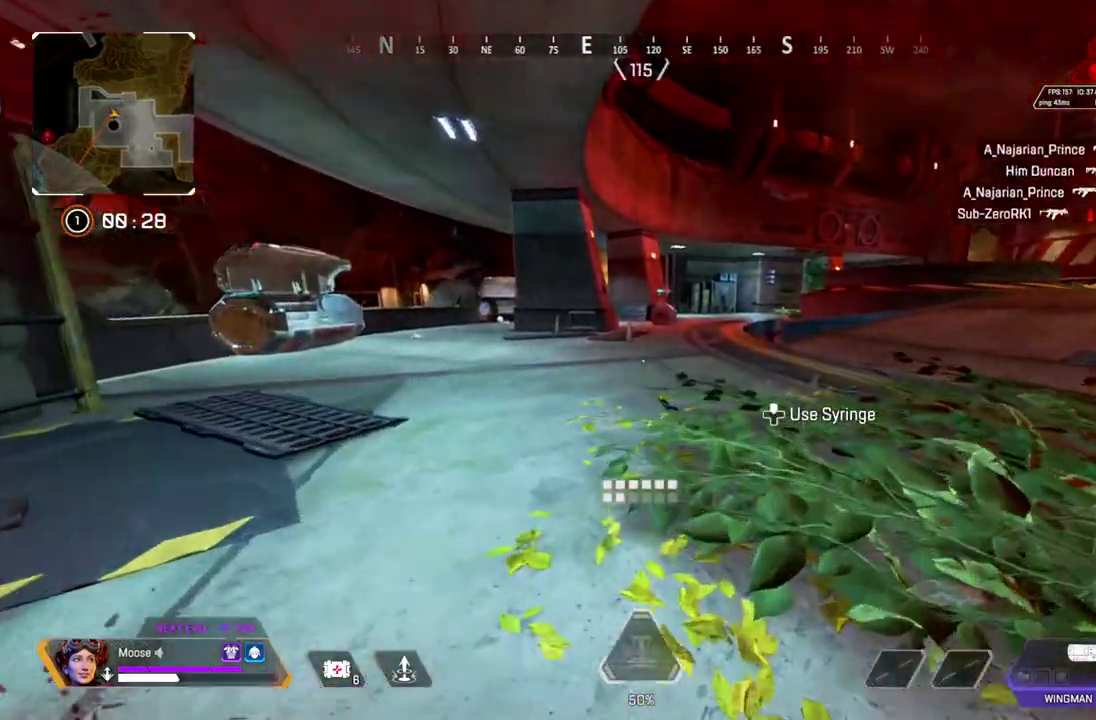
{"buttons": [], "left_stick": "up", "right_stick": "center", "button_events": [[383, "CIRCLE", "down"], [500, "CIRCLE", "up"]]}
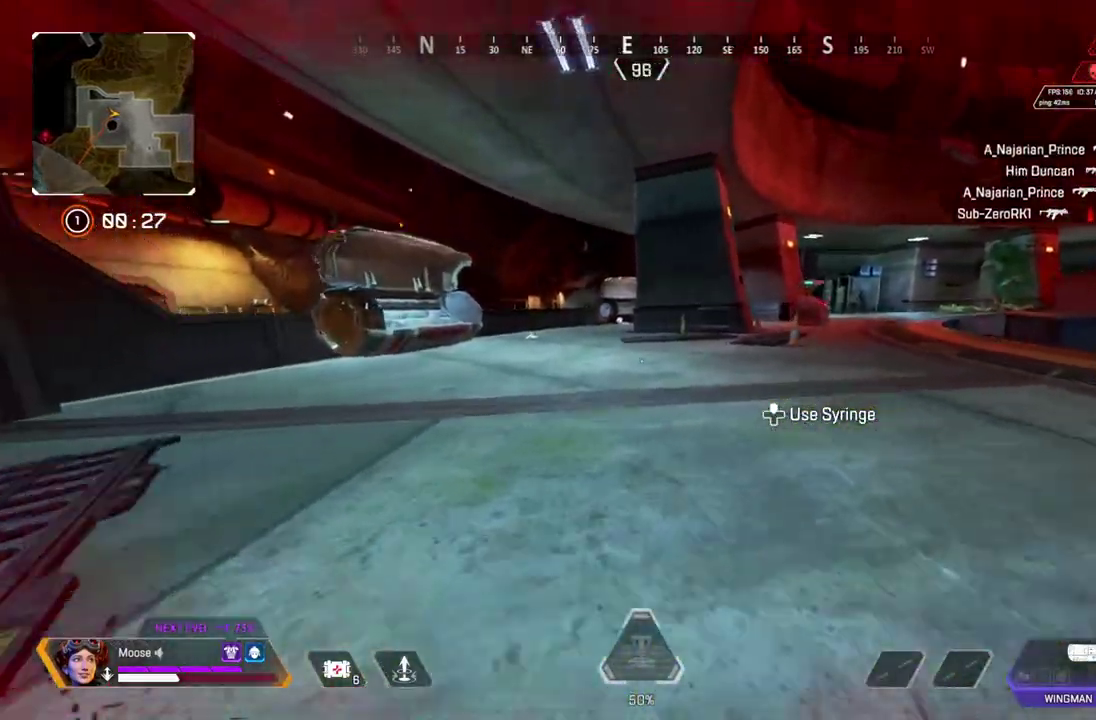
{"buttons": [], "left_stick": "center", "right_stick": "center", "button_events": []}
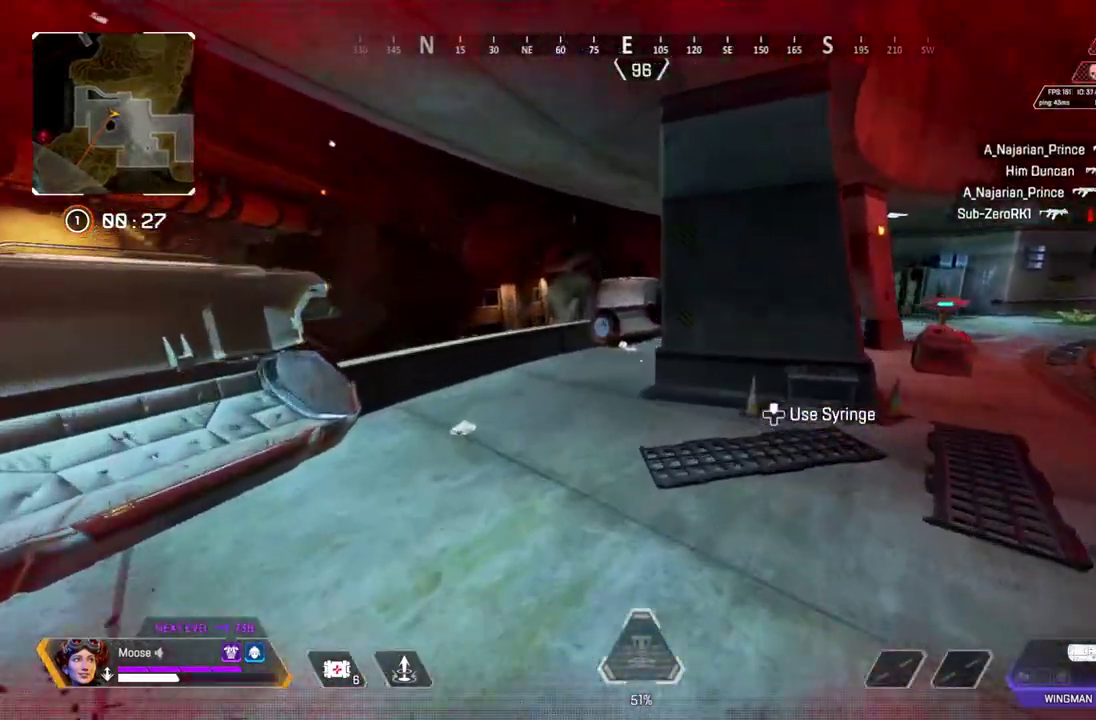
{"buttons": [], "left_stick": "up", "right_stick": "center", "button_events": [[17, "CIRCLE", "down"], [150, "CIRCLE", "up"]]}
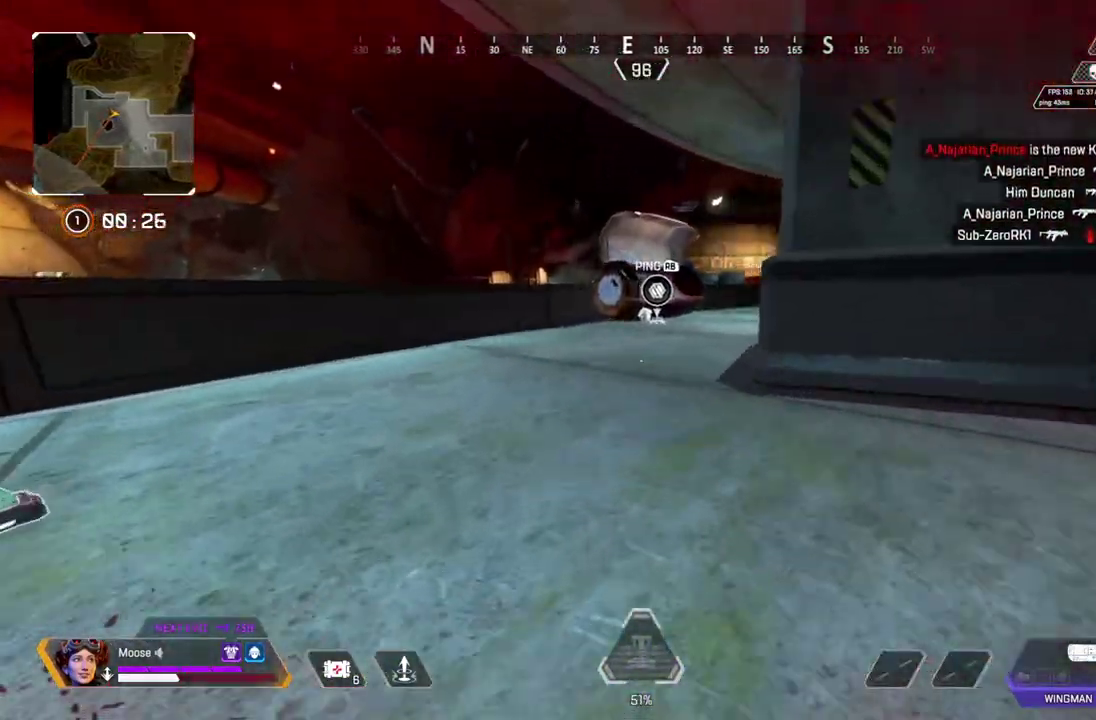
{"buttons": ["TRIANGLE"], "left_stick": "up", "right_stick": "center", "button_events": [[100, "CIRCLE", "down"], [217, "CIRCLE", "up"], [467, "TRIANGLE", "down"]]}
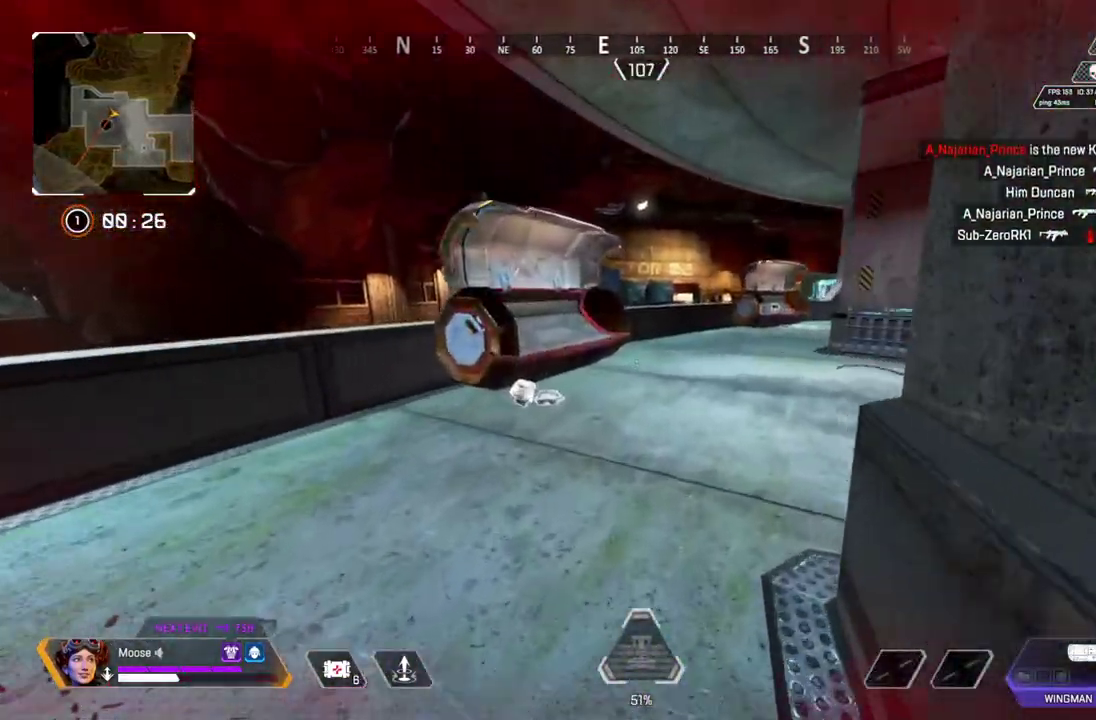
{"buttons": [], "left_stick": "up", "right_stick": "center", "button_events": [[50, "TRIANGLE", "up"], [400, "TRIANGLE", "down"], [467, "TRIANGLE", "up"]]}
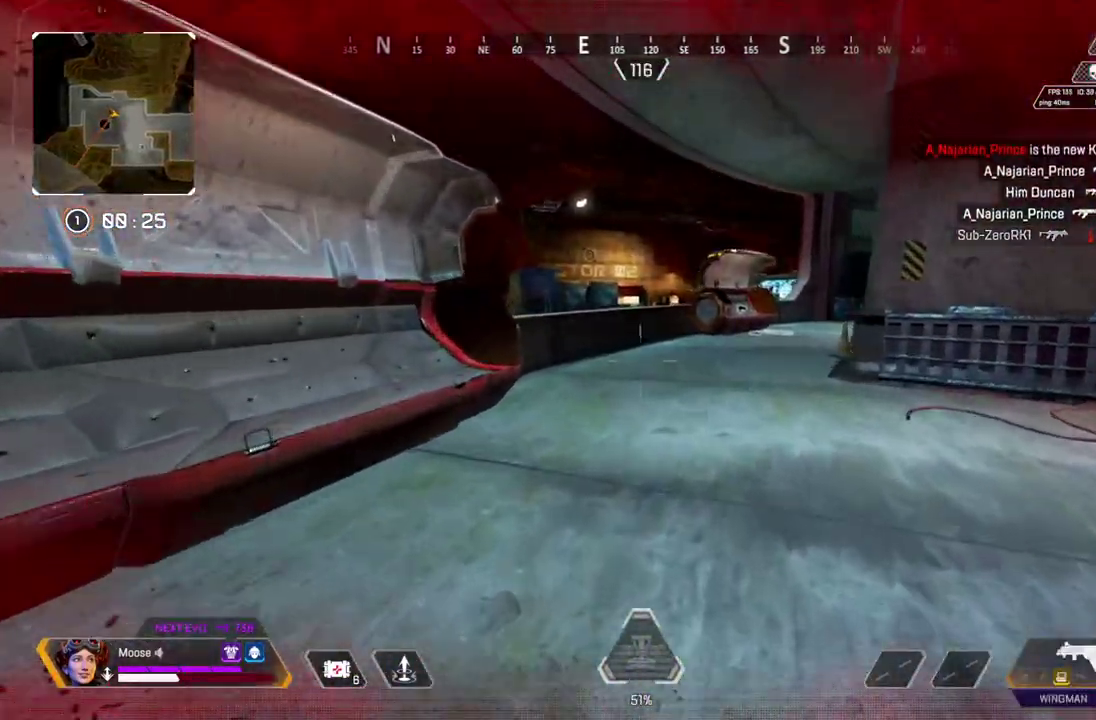
{"buttons": [], "left_stick": "up", "right_stick": "center", "button_events": [[50, "TRIANGLE", "down"], [283, "TRIANGLE", "up"]]}